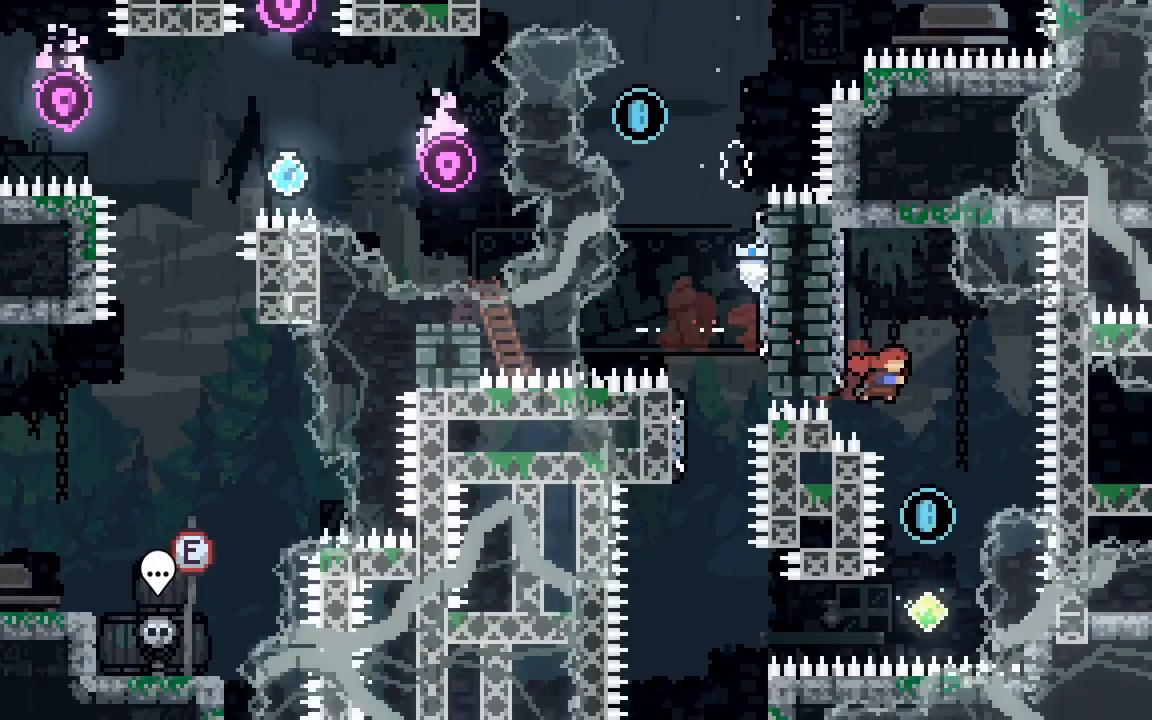
Gameplay with keyboard; each line is a JSON object with the keys held at the frame after it. "events" lists presses ("down") and releases ("up") of "dash", "demo", "down", "grab", "jump", "jump2", "left", "right", "talk" and "up" between this image and that frame as [ms after this image, input, new state], when the widget could be followed in between. No other keys are recorded. Mouse input is not recorded. Key names are as the overlay labels them; some are game actions (e.g. jump) rather than physical keys.
{"keys": ["dash", "left"], "events": [[450, "dash", "down"], [450, "left", "down"]]}
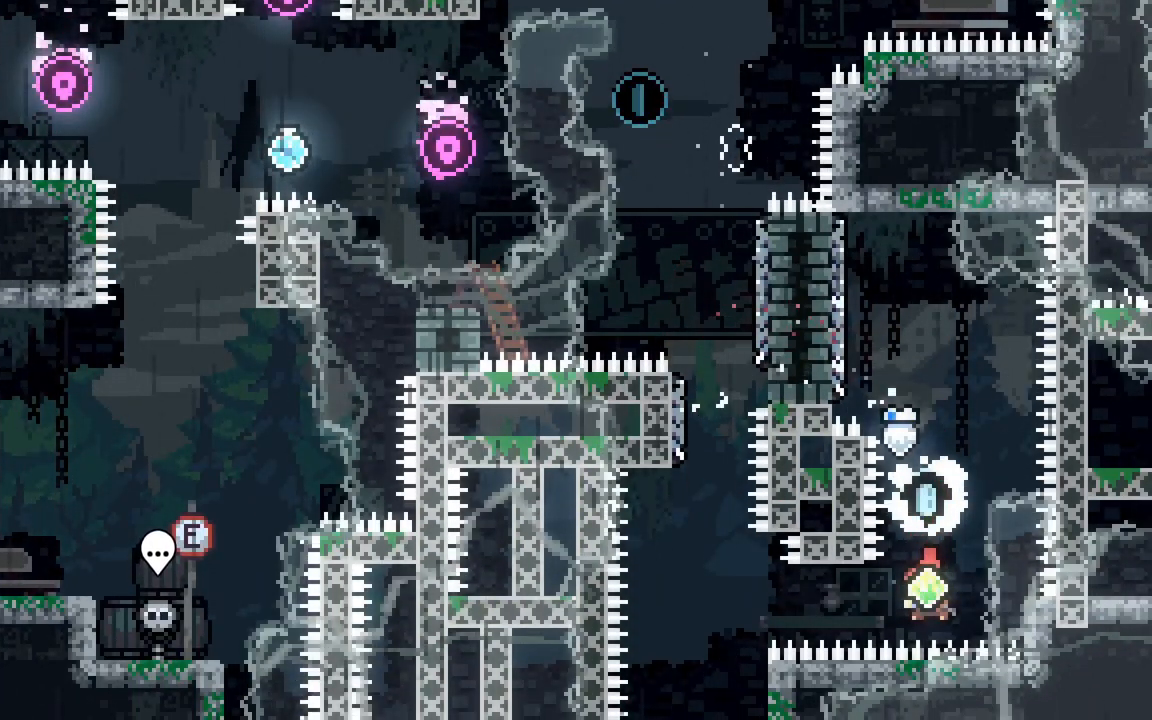
{"keys": ["dash", "up"], "events": [[233, "dash", "up"], [283, "left", "up"], [333, "dash", "down"], [333, "up", "down"]]}
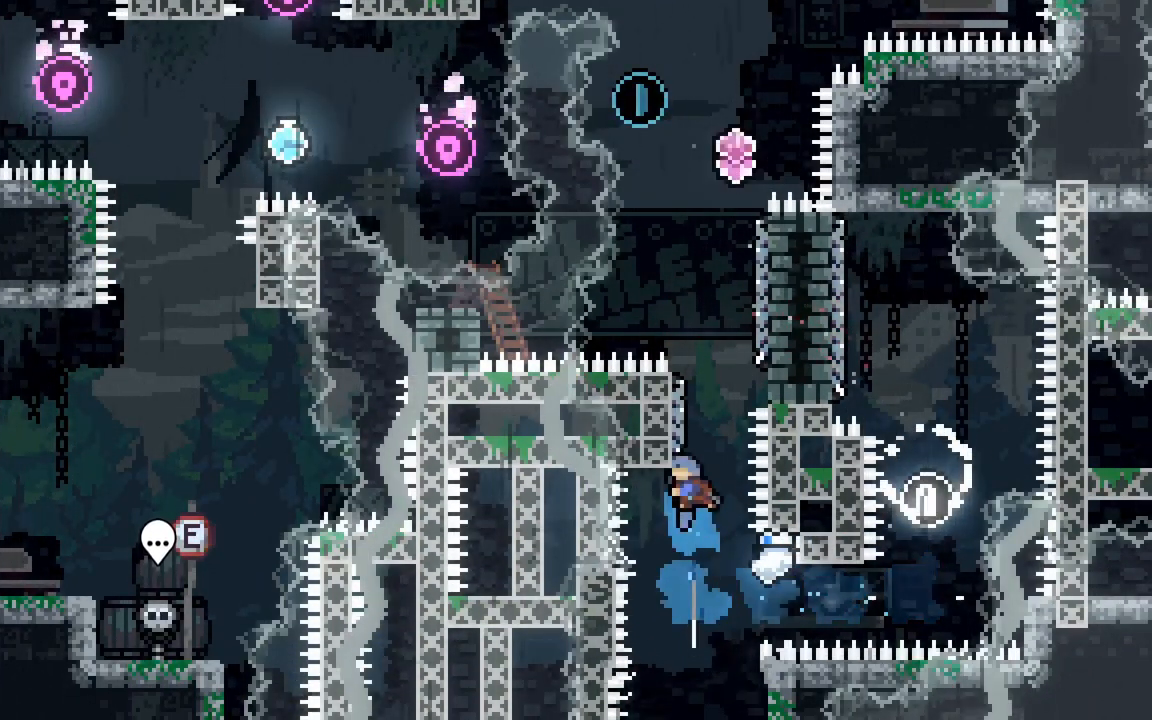
{"keys": ["up"], "events": [[117, "jump2", "down"], [350, "right", "down"], [433, "right", "up"], [483, "dash", "up"], [483, "jump2", "up"]]}
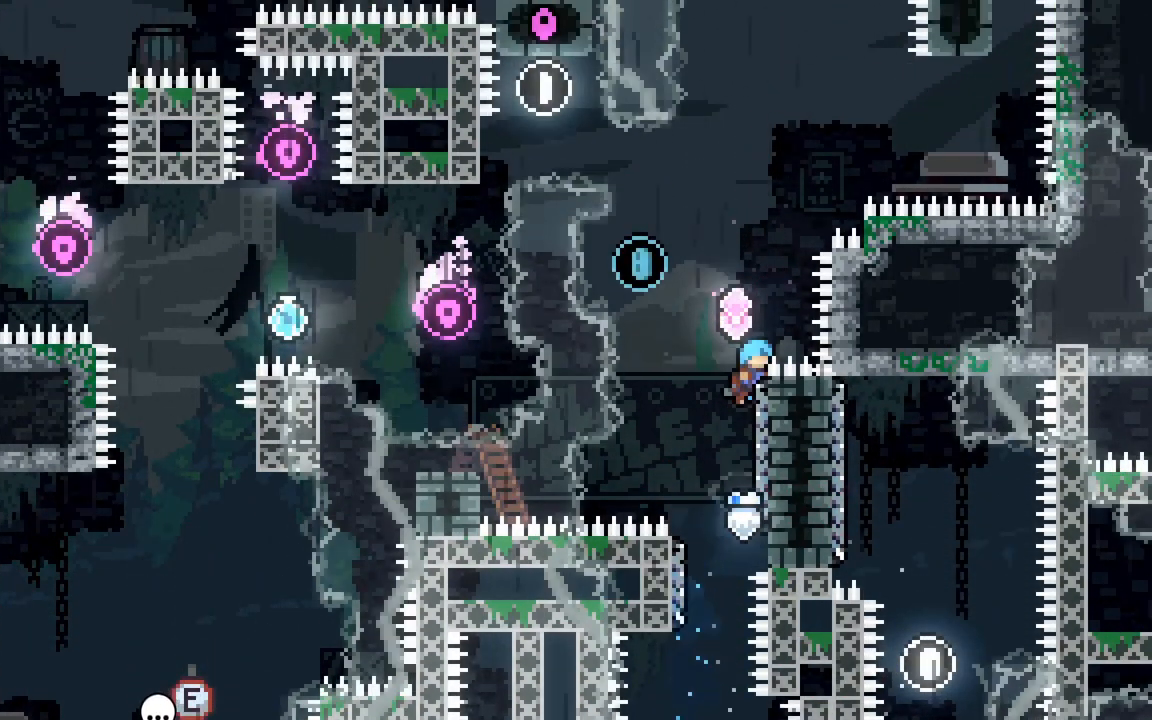
{"keys": ["dash", "jump2", "right", "up"], "events": [[17, "left", "down"], [33, "jump2", "down"], [267, "left", "up"], [400, "dash", "down"], [400, "right", "down"]]}
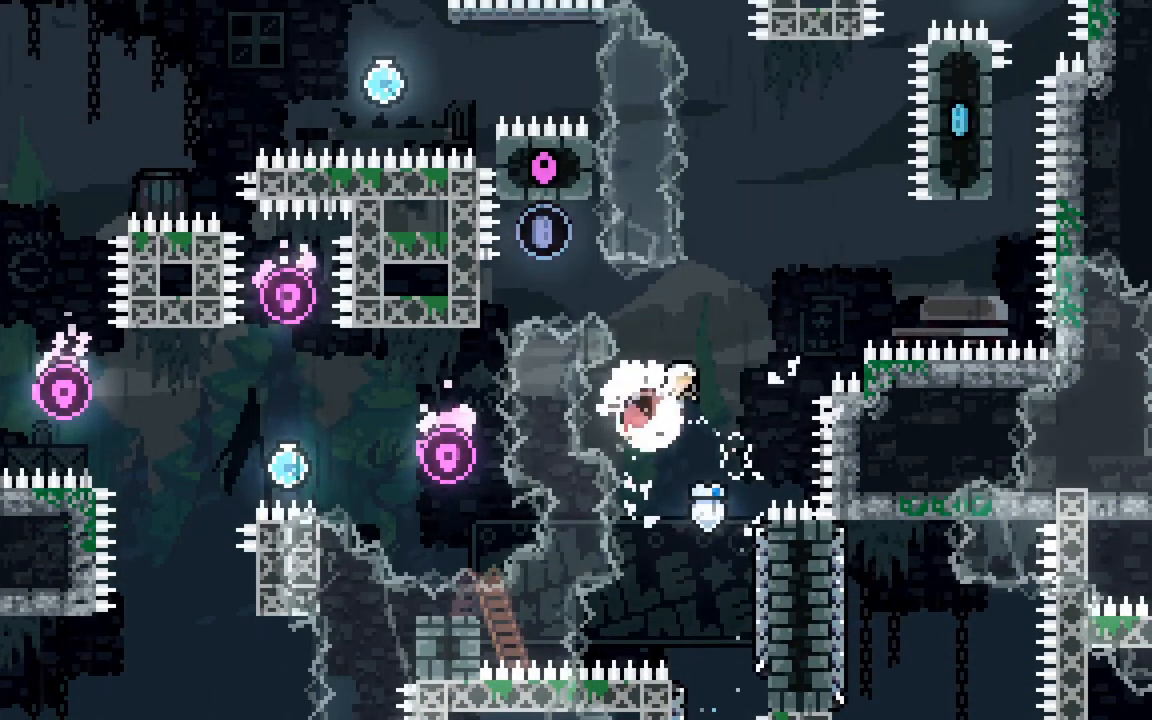
{"keys": ["dash", "up"], "events": [[233, "dash", "up"], [333, "right", "up"], [367, "dash", "down"], [433, "jump2", "up"]]}
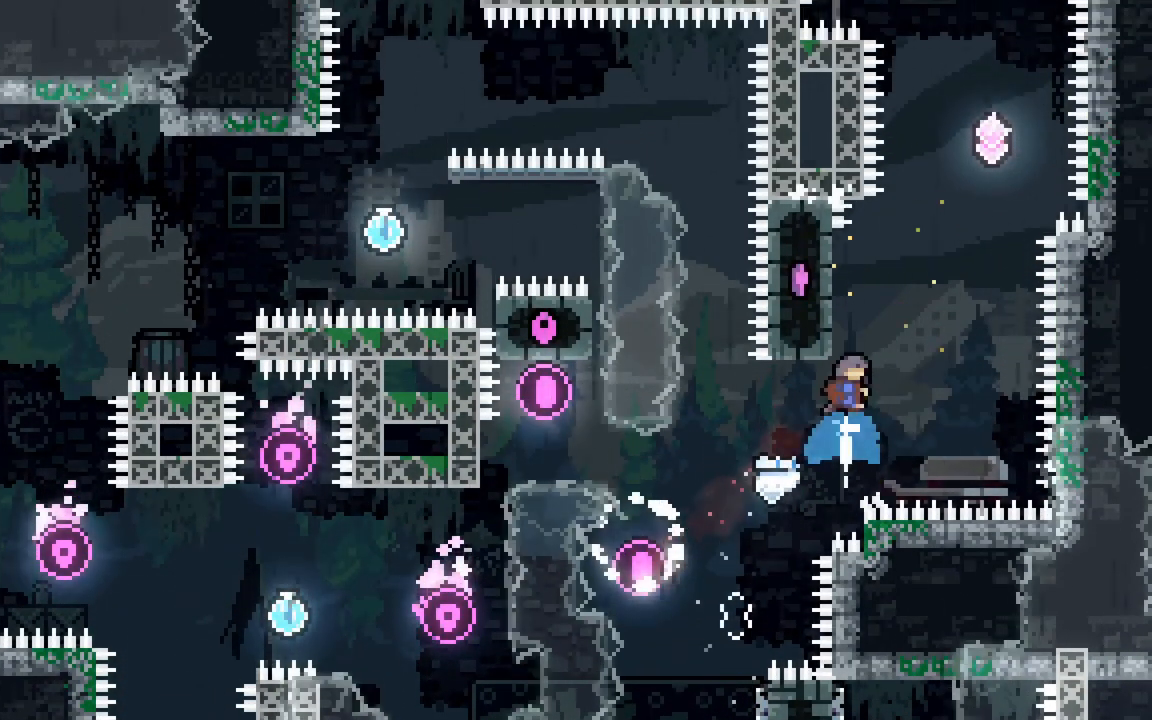
{"keys": ["jump2", "up"], "events": [[117, "jump2", "down"], [233, "right", "down"], [433, "dash", "up"], [483, "right", "up"]]}
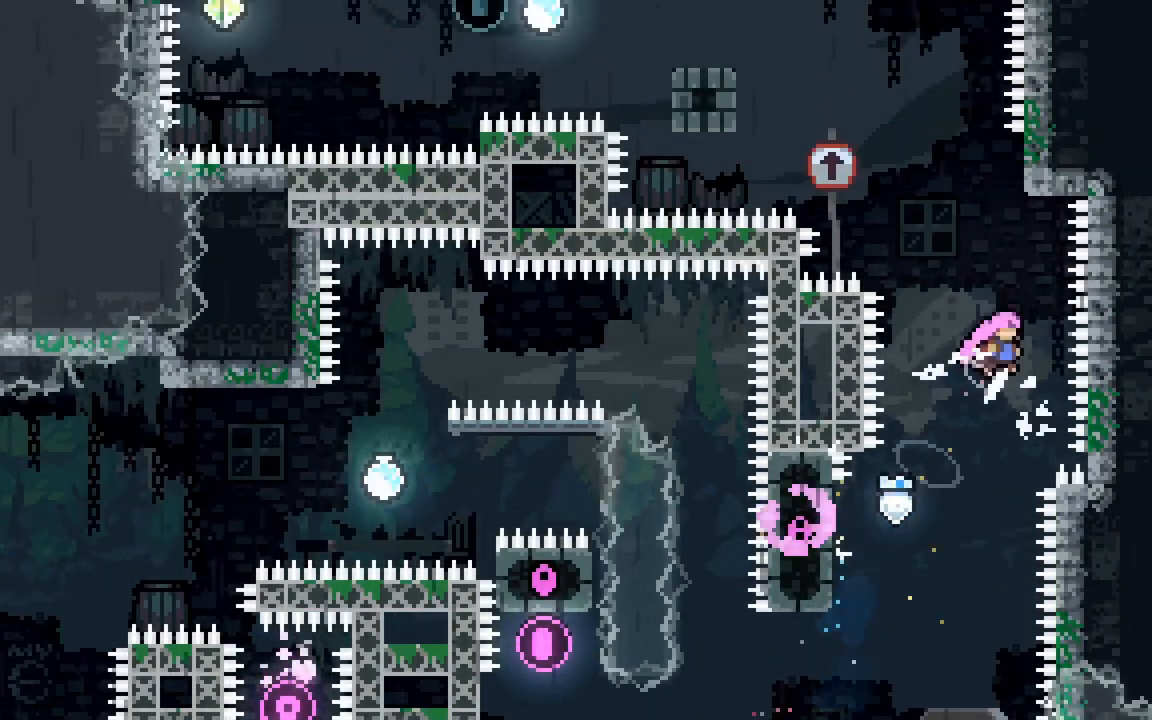
{"keys": ["dash", "jump2", "left", "up"], "events": [[83, "dash", "down"], [167, "jump2", "up"], [267, "left", "down"], [317, "jump2", "down"]]}
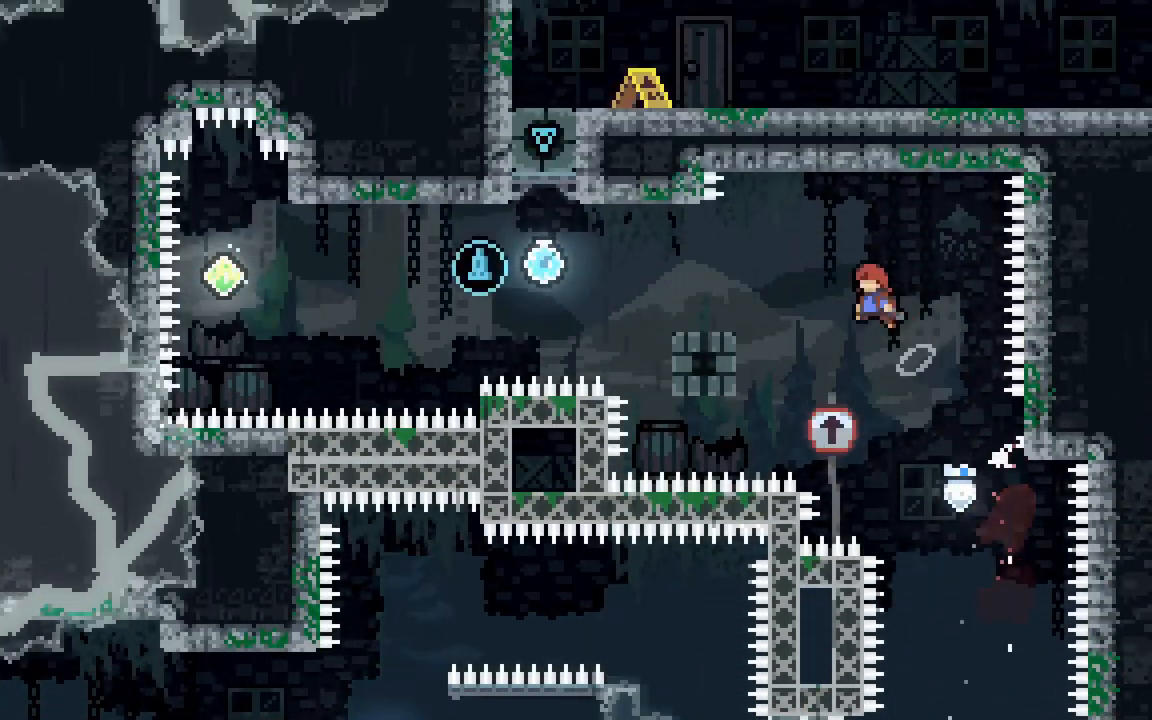
{"keys": ["dash", "down", "left"], "events": [[183, "dash", "up"], [183, "up", "up"], [283, "dash", "down"], [283, "down", "down"], [283, "jump2", "up"]]}
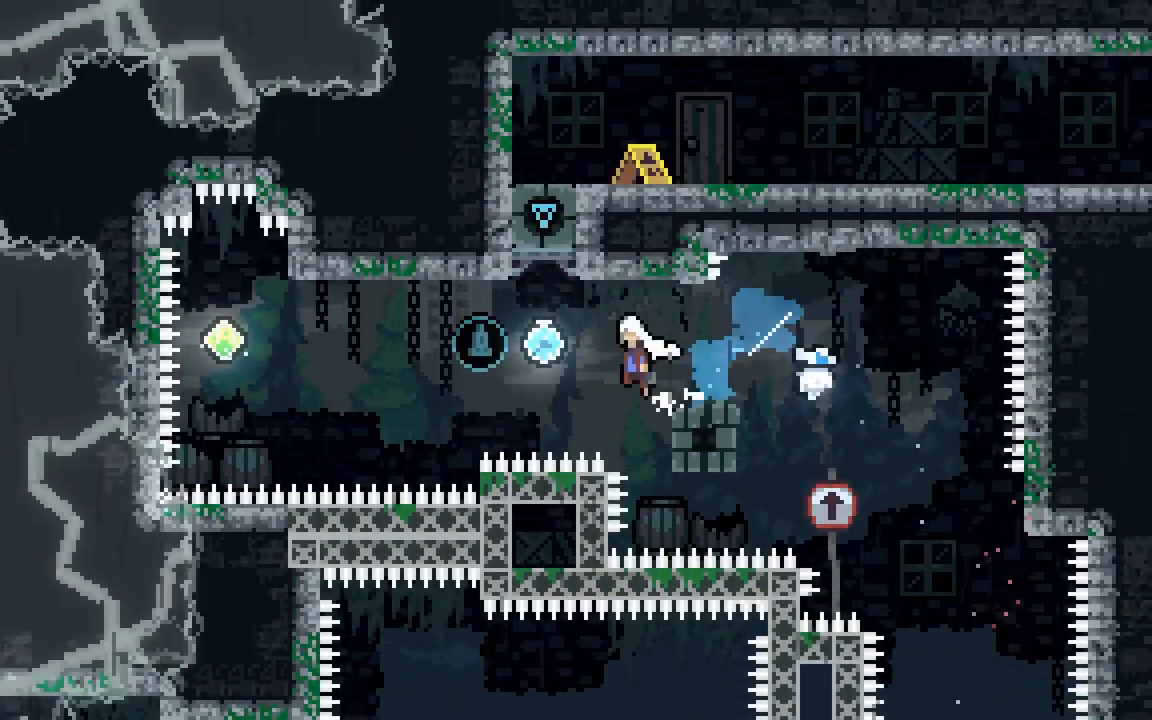
{"keys": ["dash", "jump2", "up"], "events": [[17, "jump2", "down"], [117, "down", "up"], [250, "dash", "up"], [433, "up", "down"], [483, "dash", "down"], [483, "left", "up"]]}
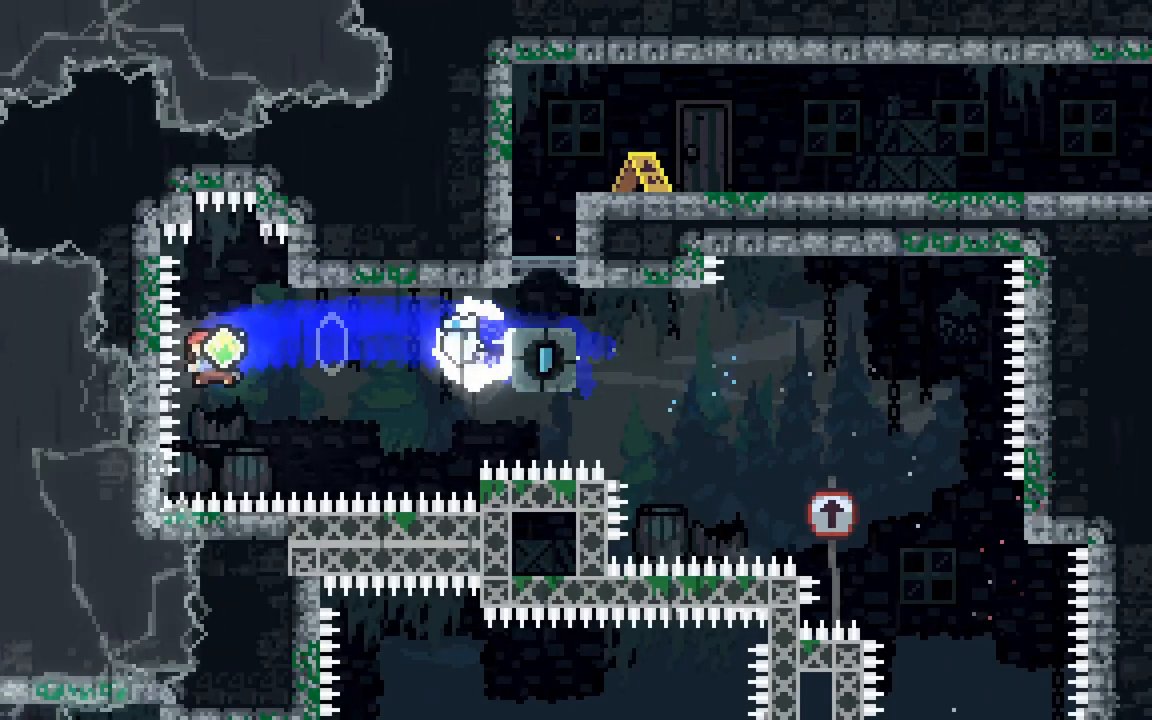
{"keys": [], "events": [[317, "up", "up"], [367, "dash", "up"], [400, "jump2", "up"]]}
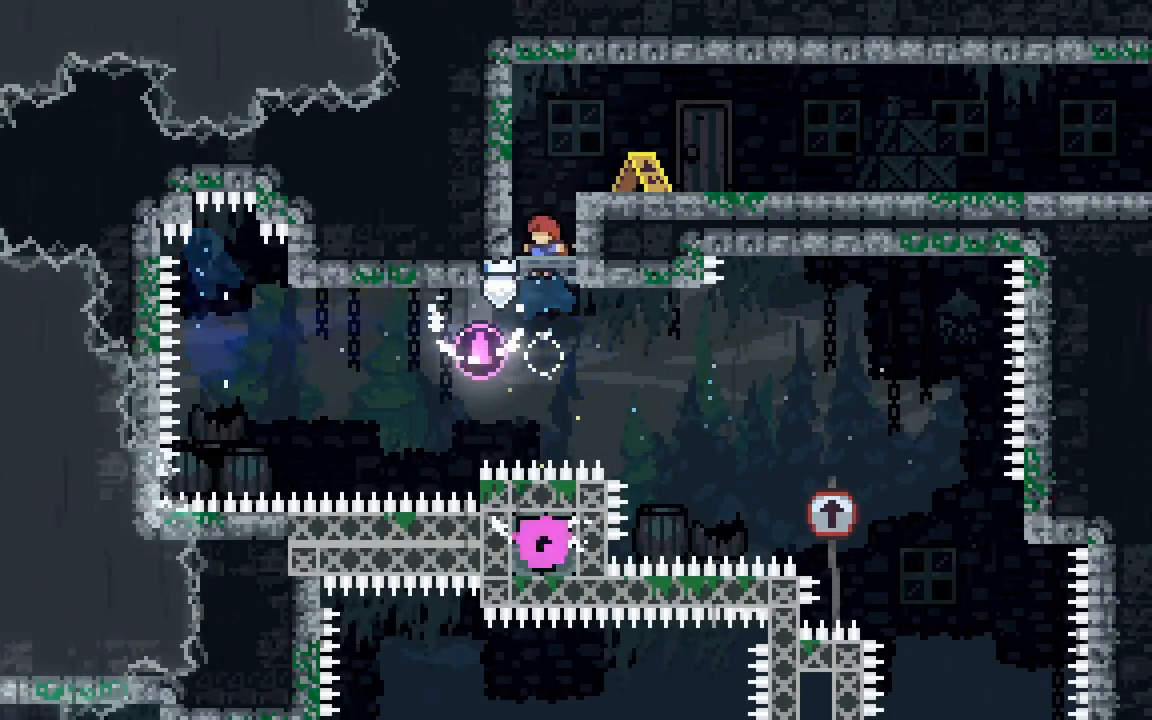
{"keys": ["grab"], "events": [[50, "dash", "down"], [50, "right", "down"], [50, "up", "down"], [183, "grab", "down"], [333, "dash", "up"], [467, "right", "up"], [467, "up", "up"]]}
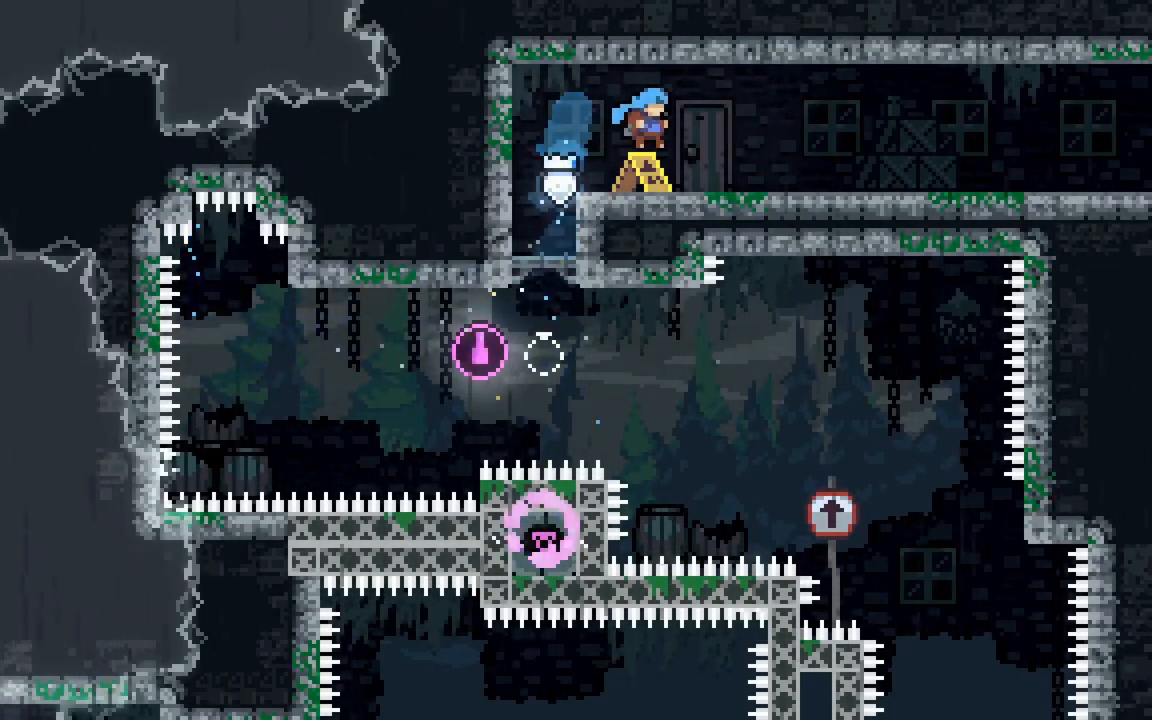
{"keys": ["right"], "events": [[67, "down", "down"], [67, "right", "down"], [117, "dash", "down"], [117, "grab", "up"], [200, "jump2", "down"], [250, "dash", "up"], [250, "jump2", "up"], [400, "down", "up"]]}
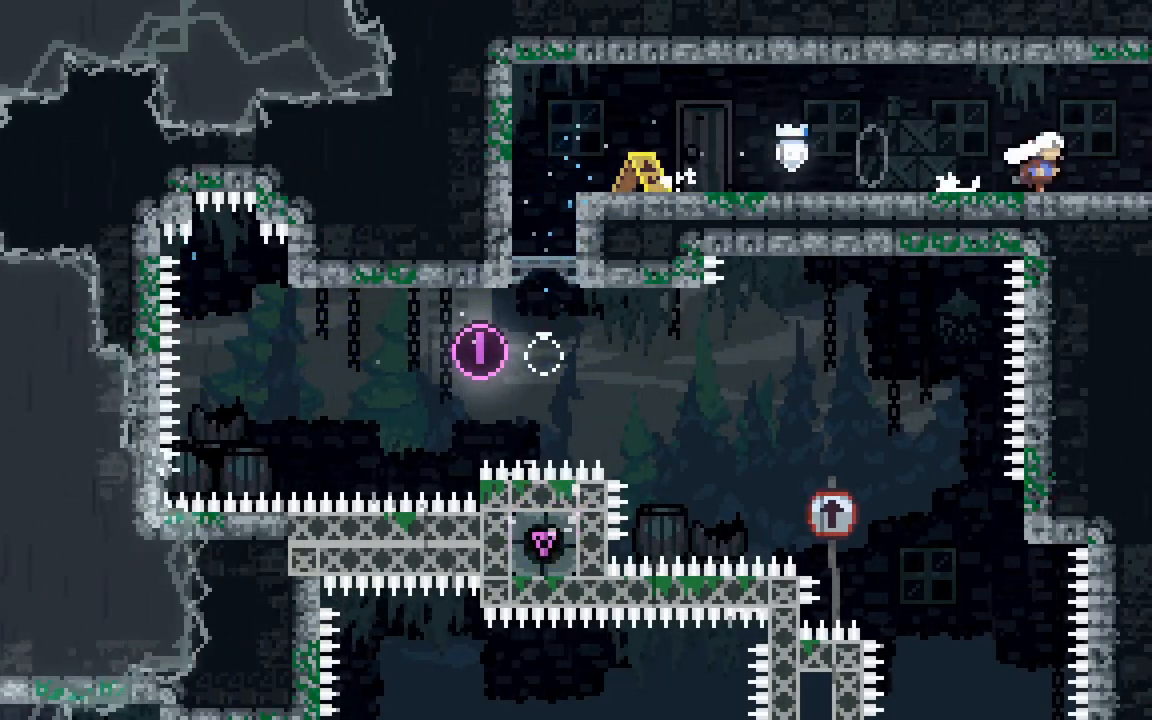
{"keys": ["right"], "events": []}
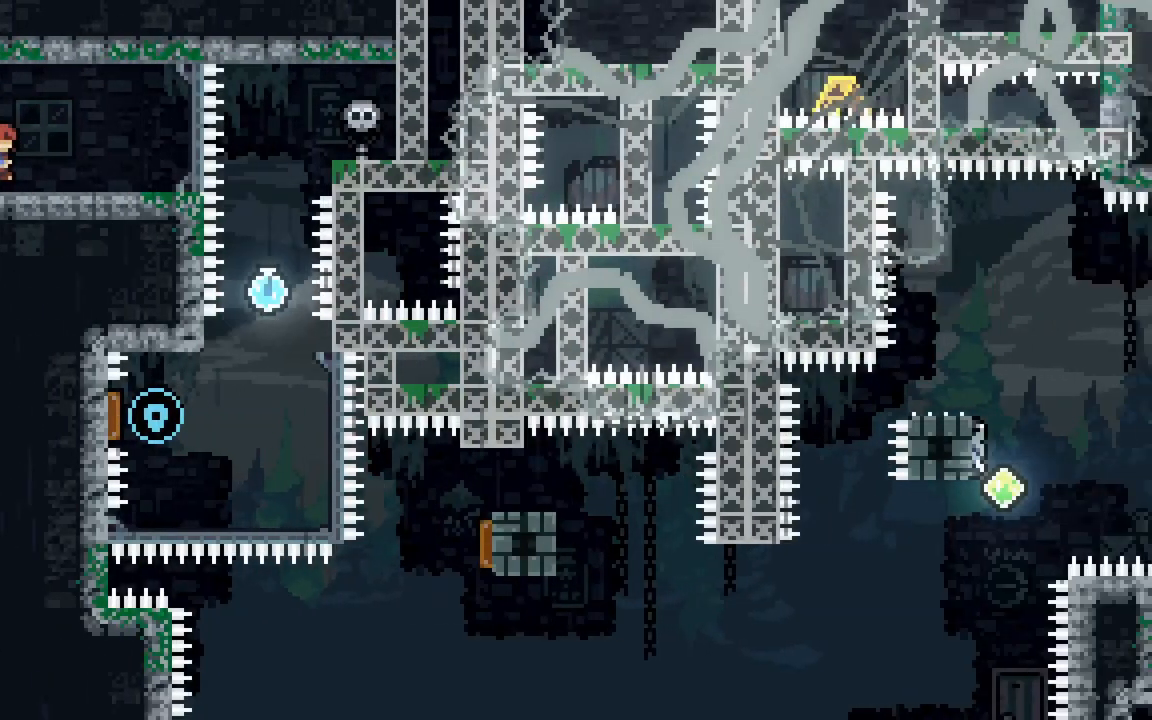
{"keys": [], "events": [[183, "right", "up"], [283, "right", "down"], [417, "right", "up"]]}
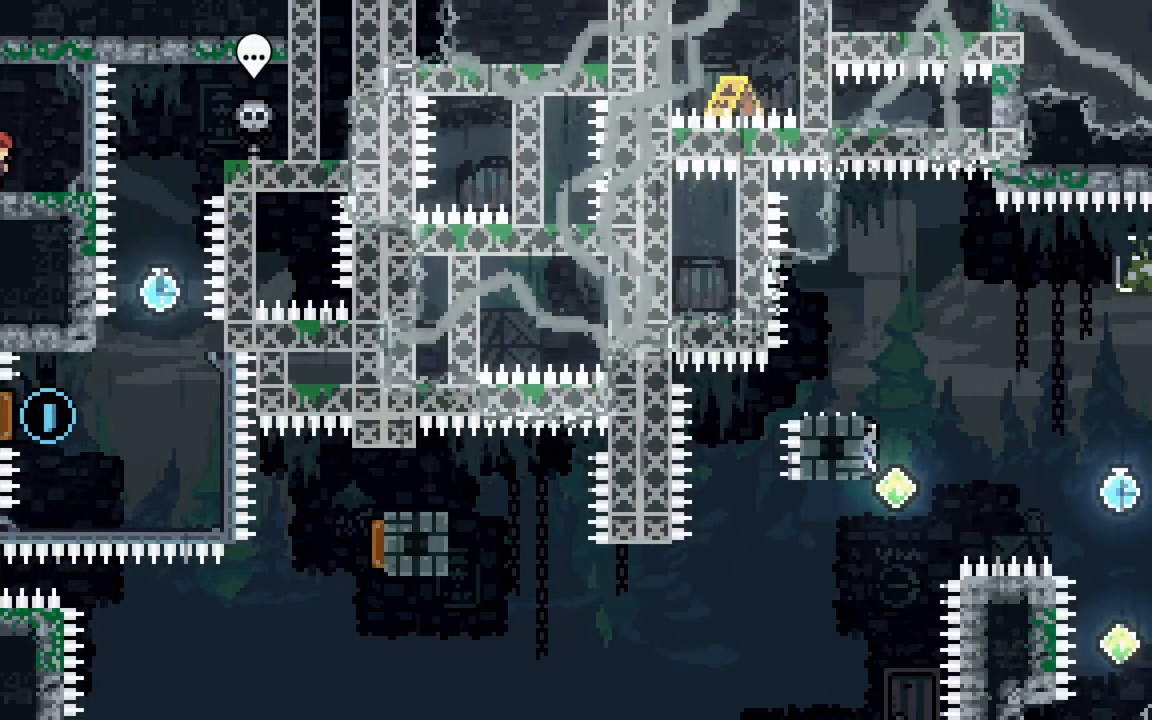
{"keys": ["jump2"], "events": [[17, "right", "down"], [167, "jump2", "down"], [433, "right", "up"]]}
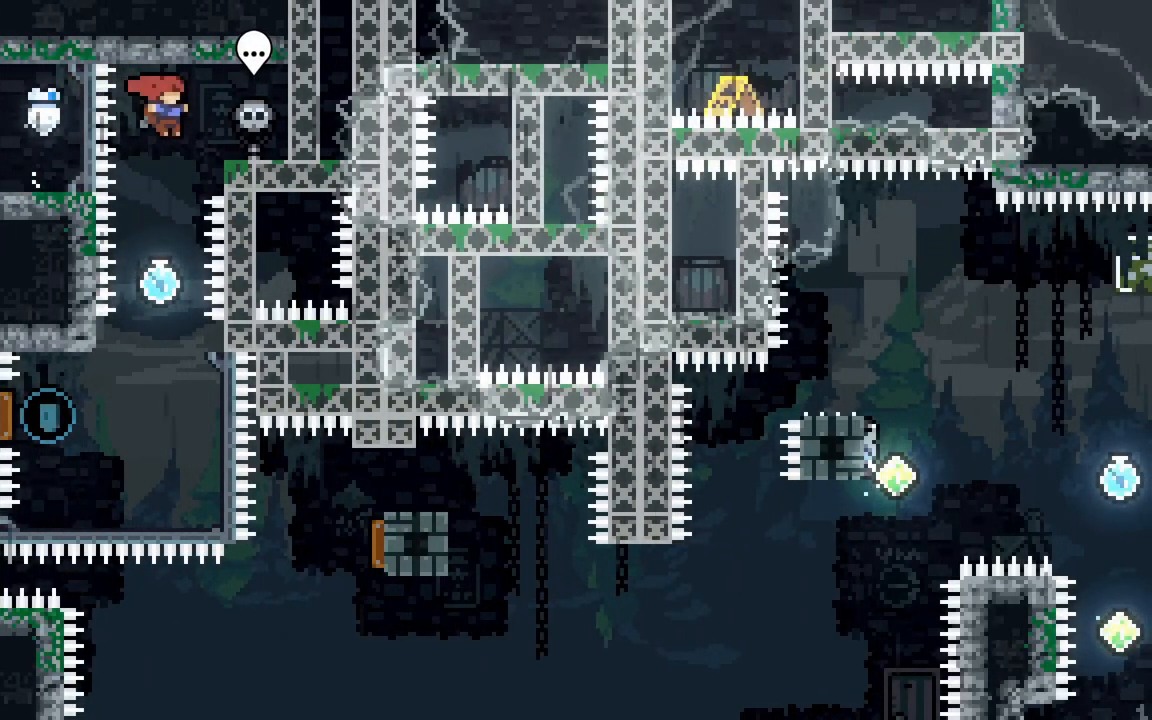
{"keys": ["left"], "events": [[33, "jump2", "up"], [500, "left", "down"]]}
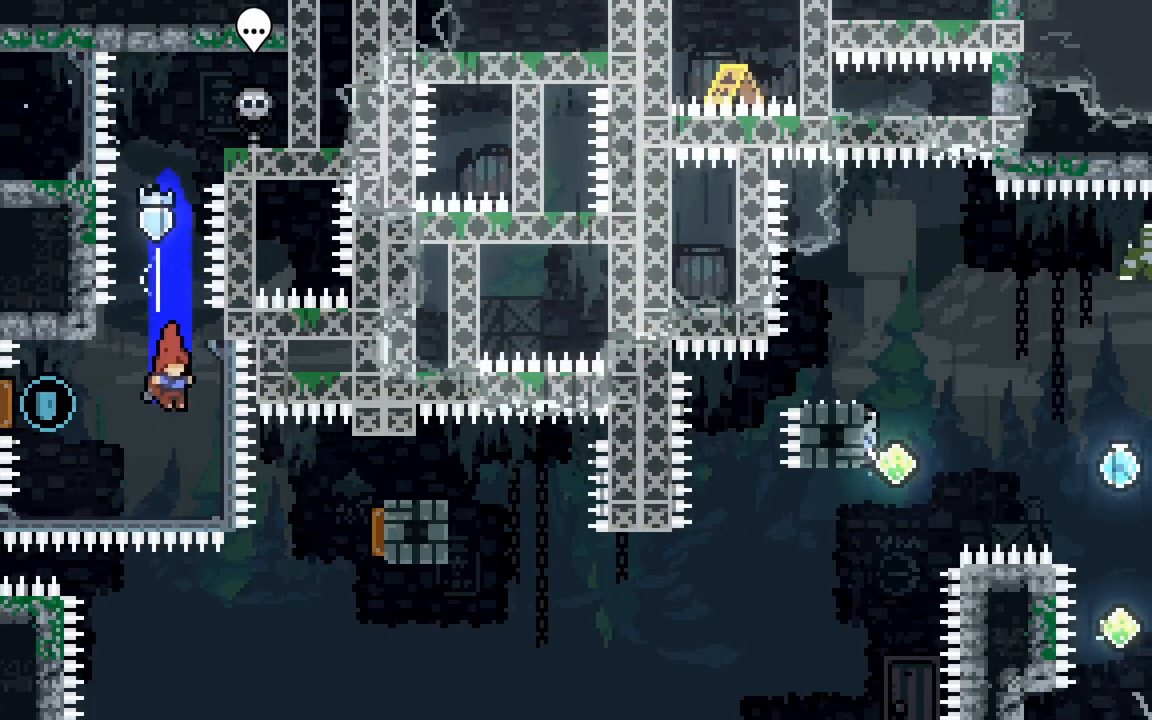
{"keys": ["down", "right"], "events": [[50, "dash", "down"], [233, "dash", "up"], [283, "down", "down"], [283, "left", "up"], [283, "right", "down"], [333, "dash", "down"], [467, "dash", "up"]]}
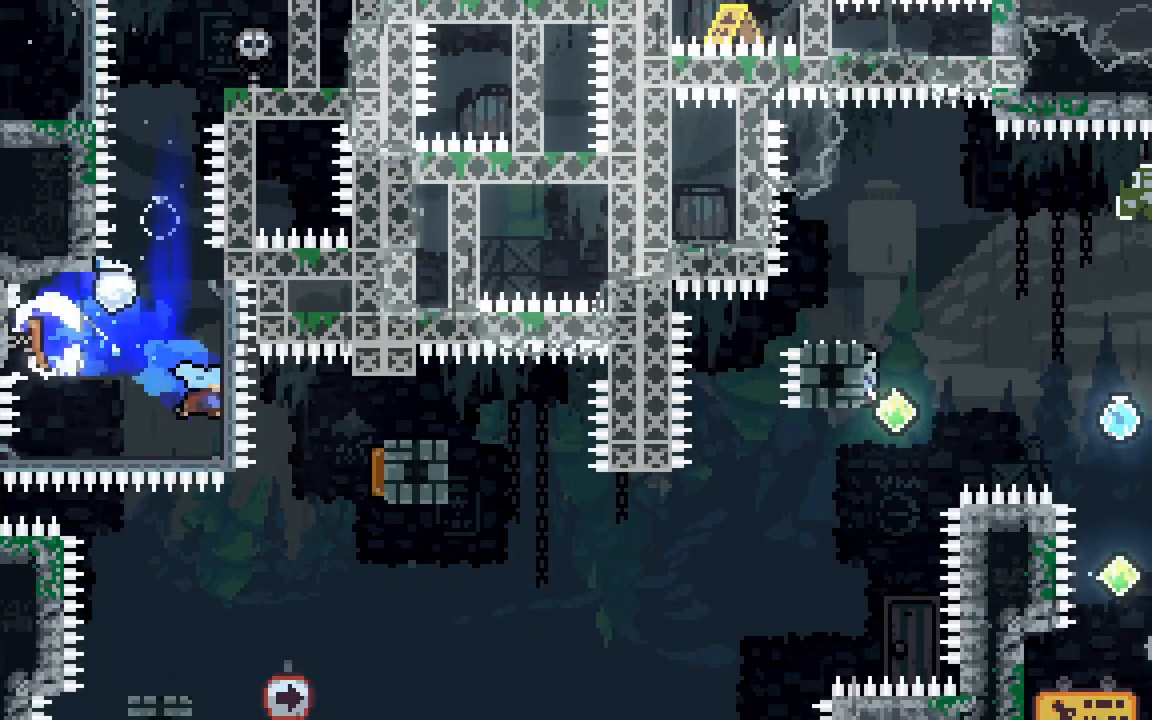
{"keys": ["dash", "down"], "events": [[17, "down", "up"], [250, "dash", "down"], [250, "down", "down"], [250, "right", "up"]]}
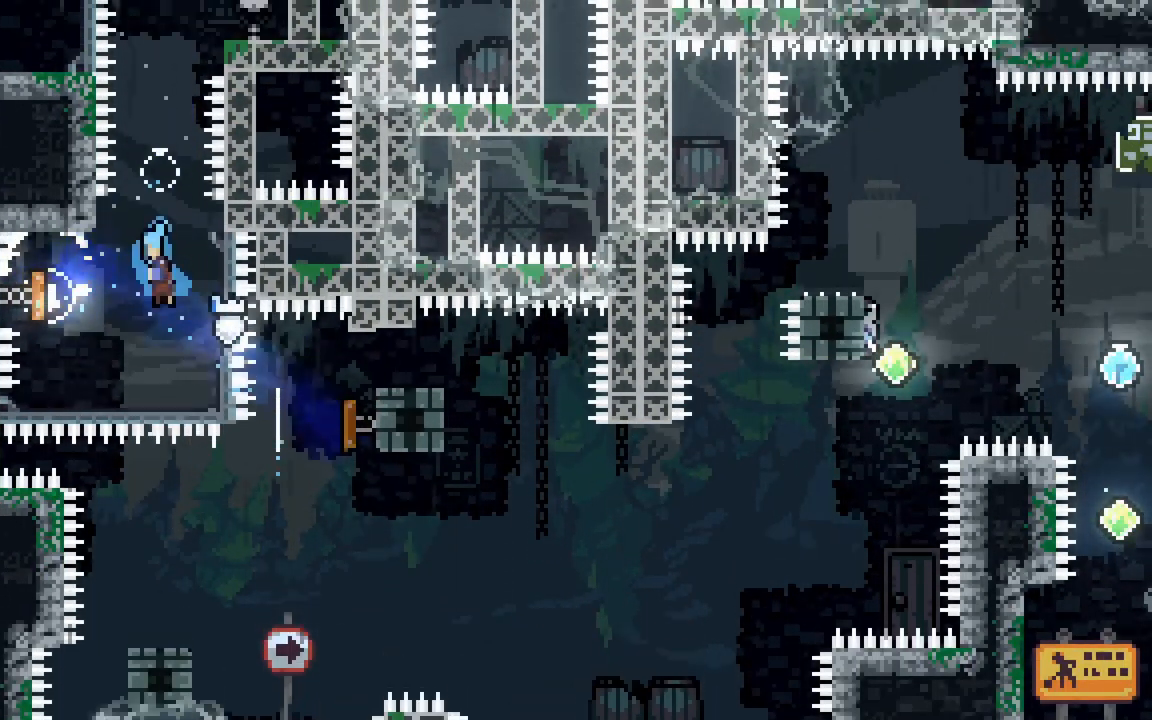
{"keys": [], "events": [[33, "dash", "up"], [33, "down", "up"]]}
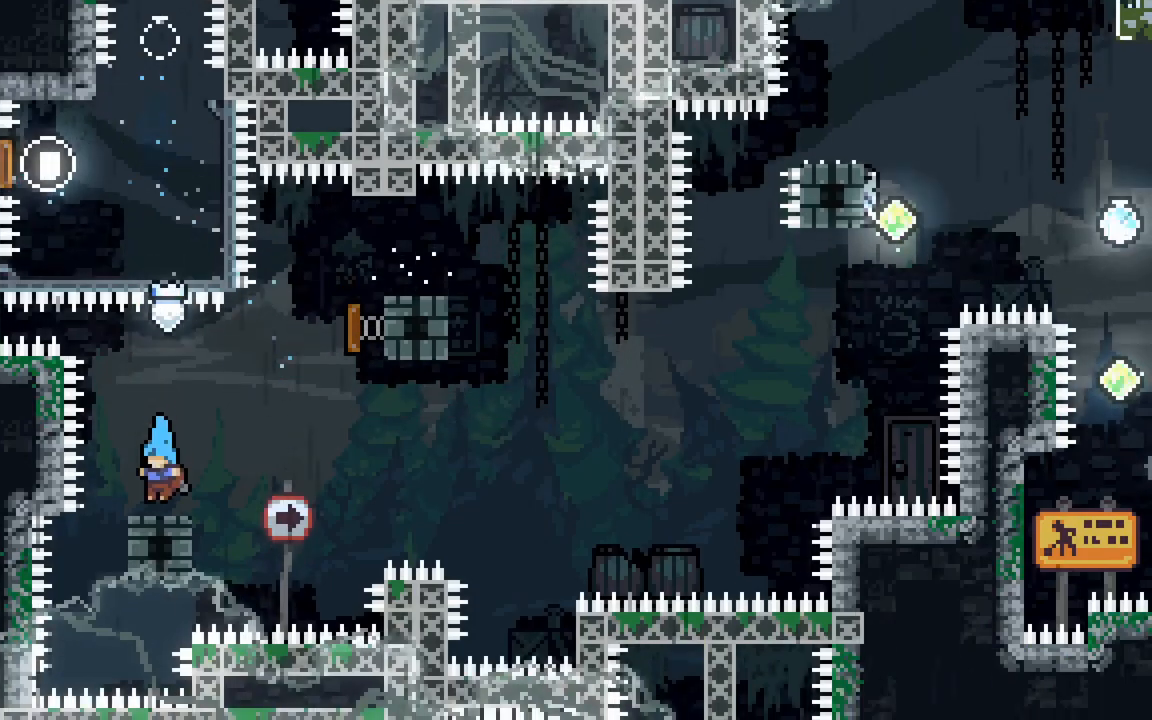
{"keys": ["right"], "events": [[283, "right", "down"], [333, "demo", "down"], [333, "jump2", "down"], [417, "demo", "up"], [467, "jump2", "up"]]}
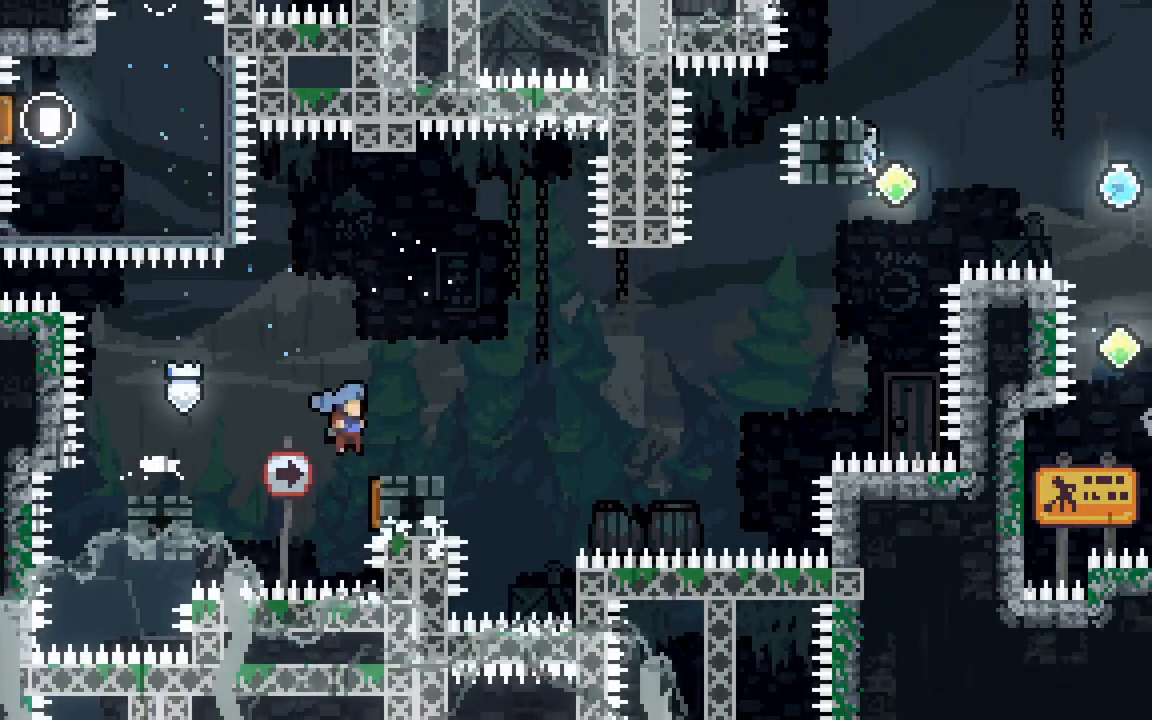
{"keys": ["jump2", "right"], "events": [[117, "jump2", "down"]]}
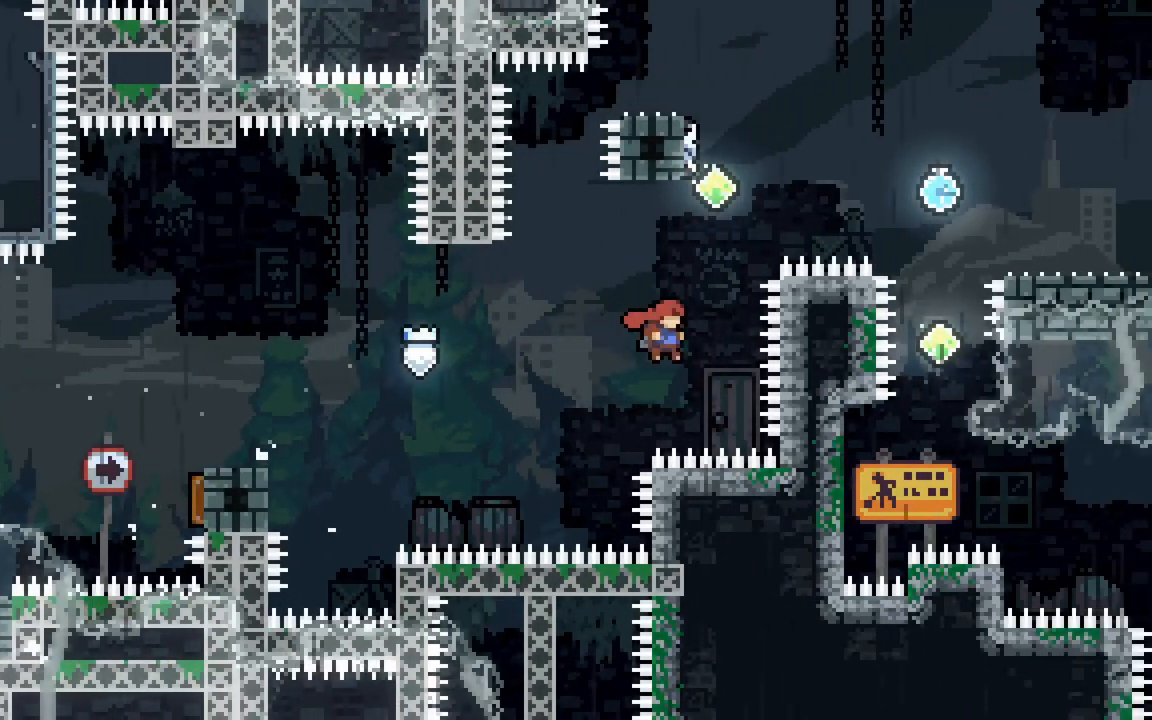
{"keys": ["dash", "jump2", "left", "up"], "events": [[83, "dash", "down"], [83, "right", "up"], [83, "up", "down"], [133, "jump2", "up"], [317, "jump2", "down"], [500, "left", "down"]]}
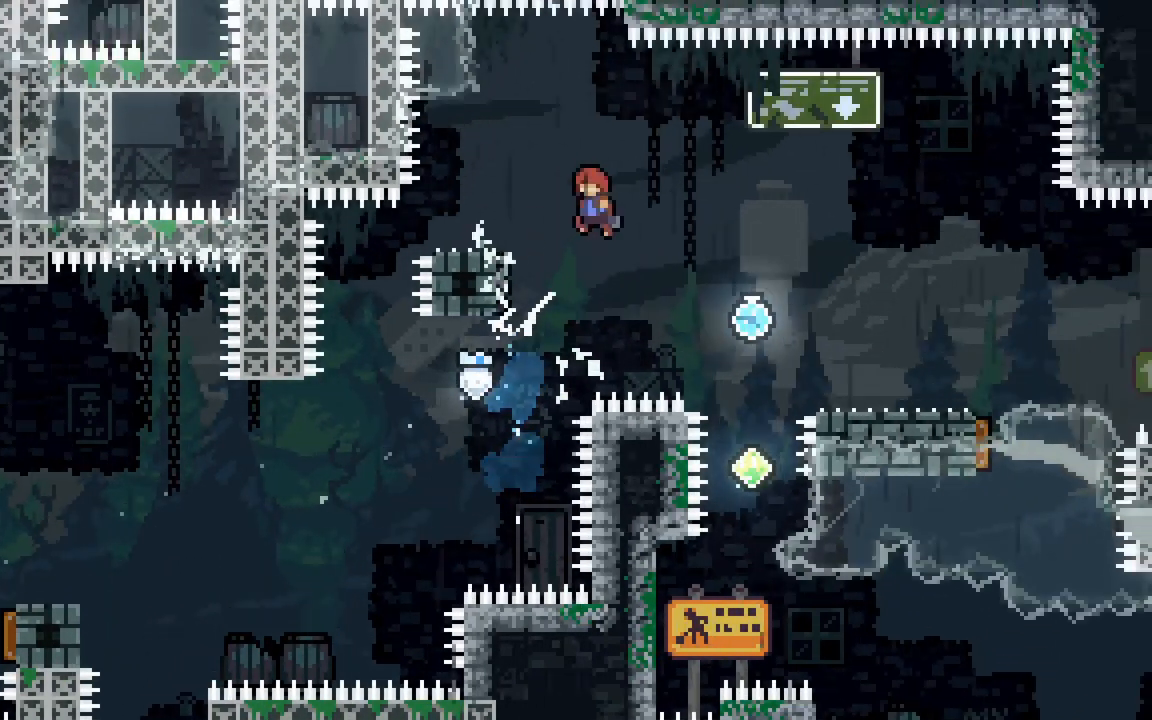
{"keys": ["dash", "down", "left"], "events": [[183, "dash", "up"], [283, "up", "up"], [333, "jump2", "up"], [333, "left", "up"], [467, "dash", "down"], [467, "down", "down"], [467, "left", "down"]]}
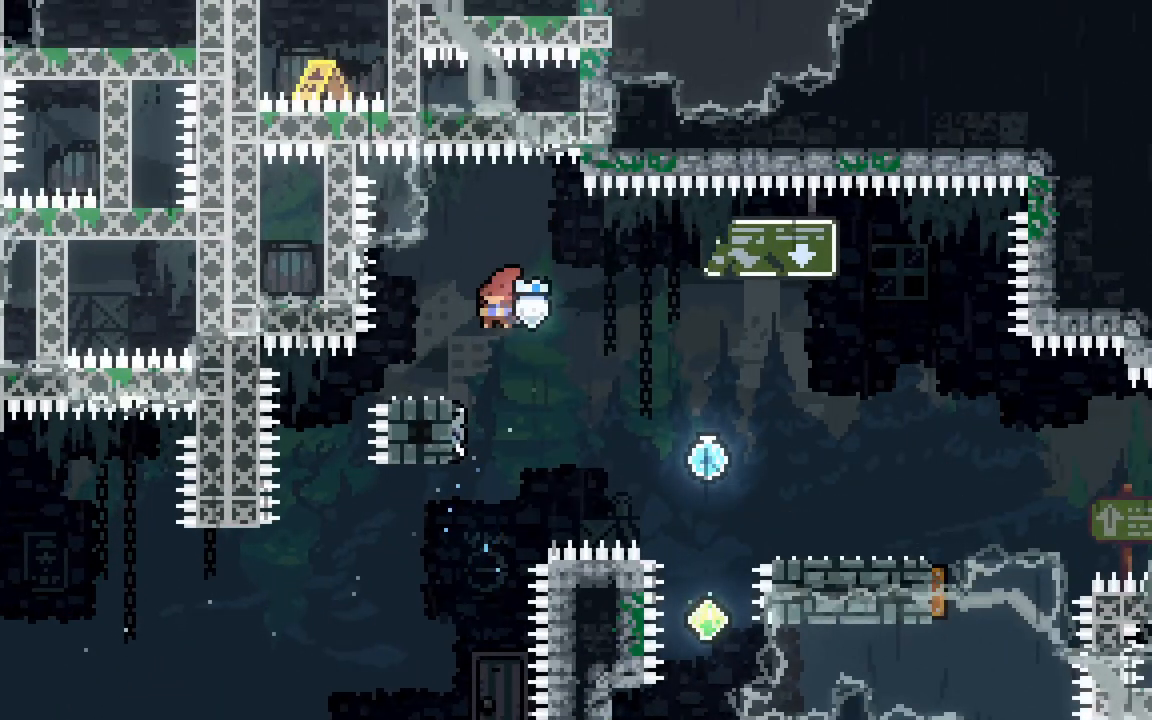
{"keys": ["dash", "down", "right"], "events": [[150, "left", "up"], [150, "right", "down"], [200, "dash", "up"], [200, "jump2", "down"], [300, "dash", "down"], [433, "jump2", "up"]]}
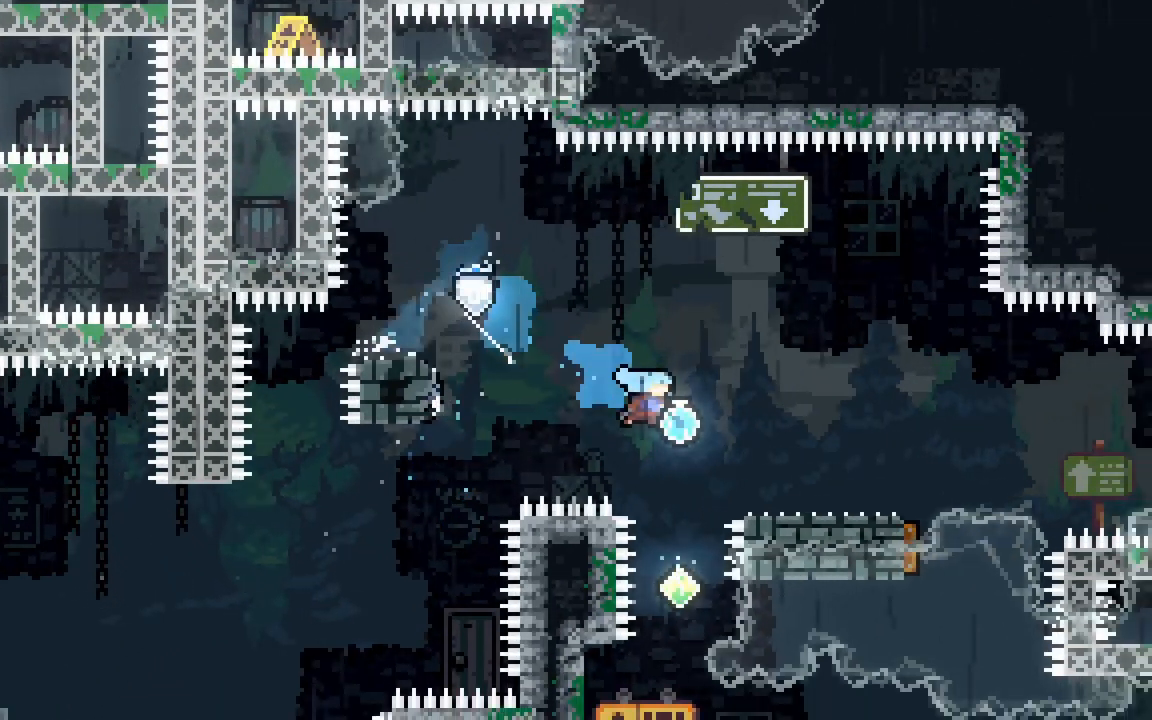
{"keys": ["jump2", "right"], "events": [[133, "down", "up"], [183, "jump2", "down"], [450, "dash", "up"]]}
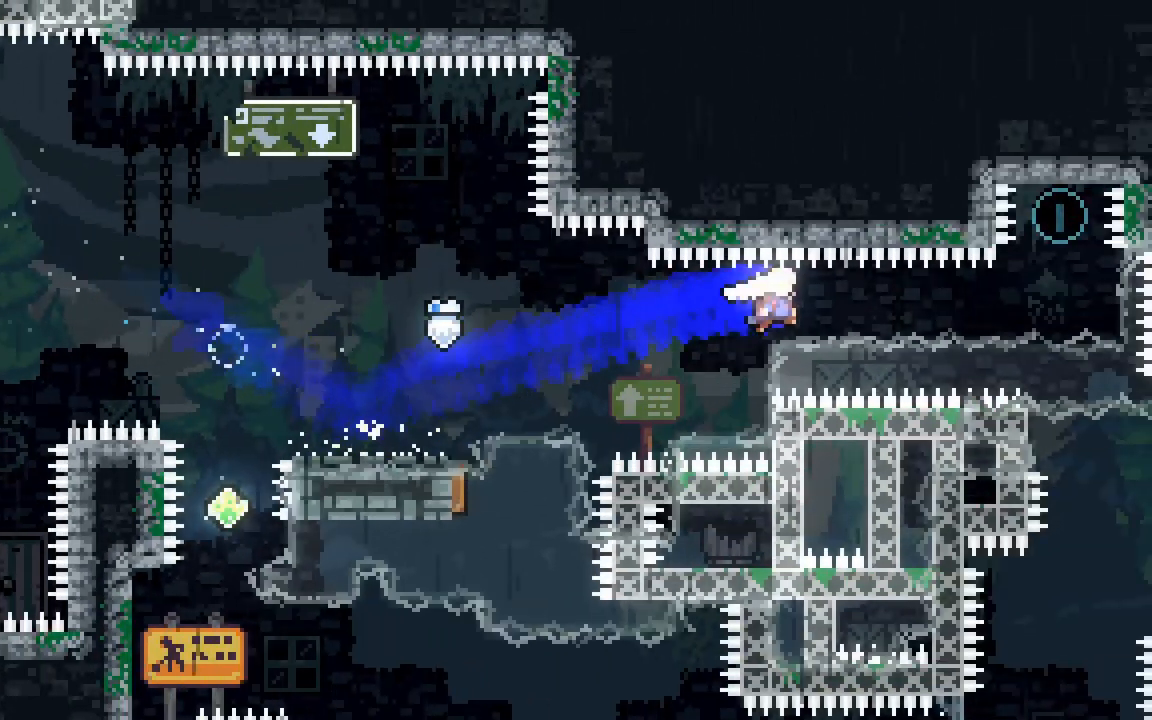
{"keys": ["dash", "jump2", "up"], "events": [[100, "dash", "down"], [283, "dash", "up"], [333, "right", "up"], [367, "dash", "down"], [367, "up", "down"]]}
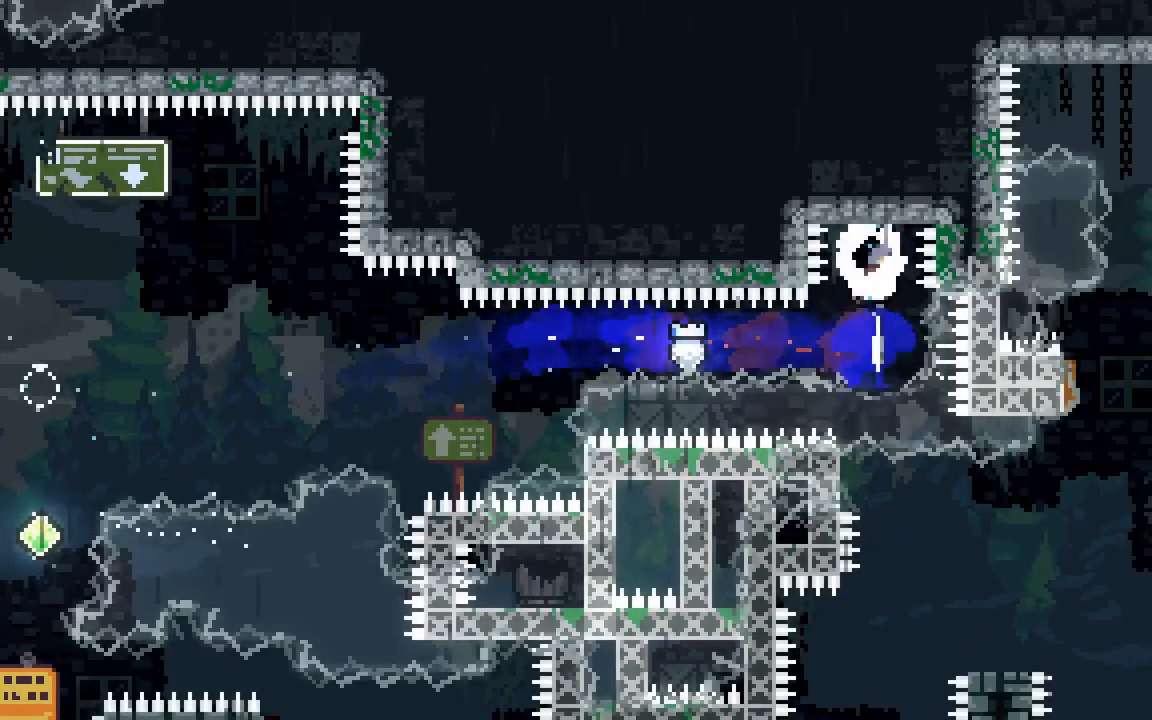
{"keys": [], "events": [[150, "dash", "up"], [150, "up", "up"], [200, "jump2", "up"]]}
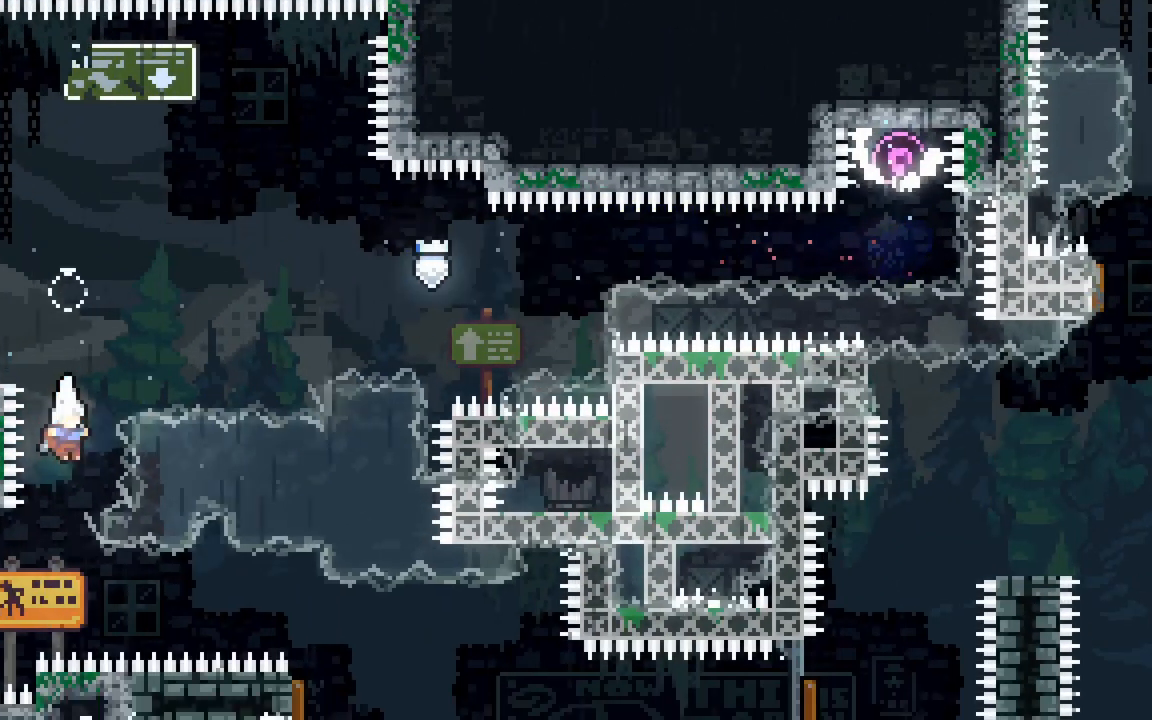
{"keys": [], "events": [[217, "dash", "down"], [500, "dash", "up"]]}
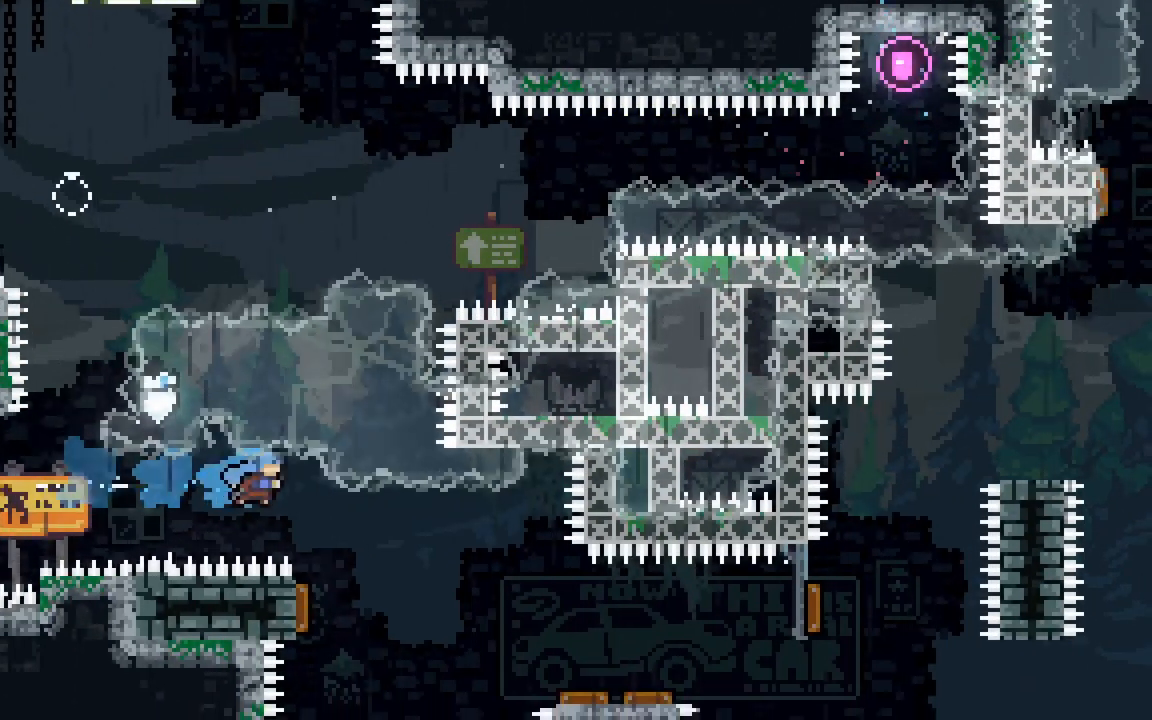
{"keys": ["dash"], "events": [[233, "dash", "down"]]}
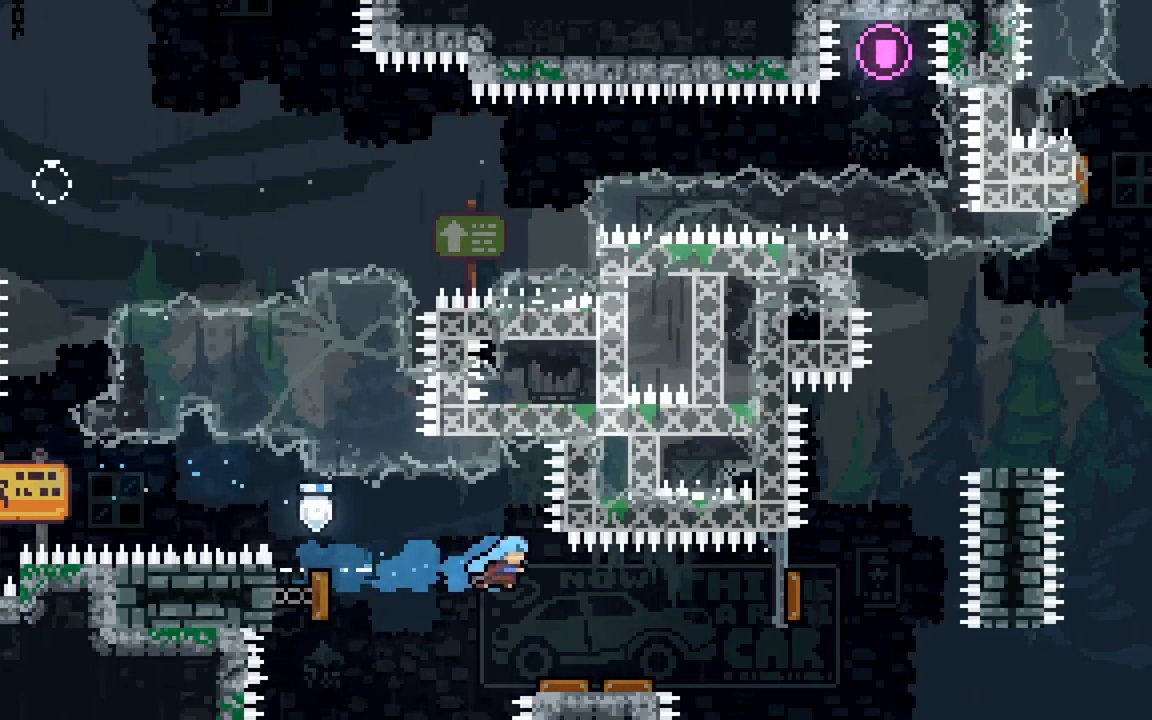
{"keys": ["dash"], "events": [[67, "dash", "up"], [200, "dash", "down"]]}
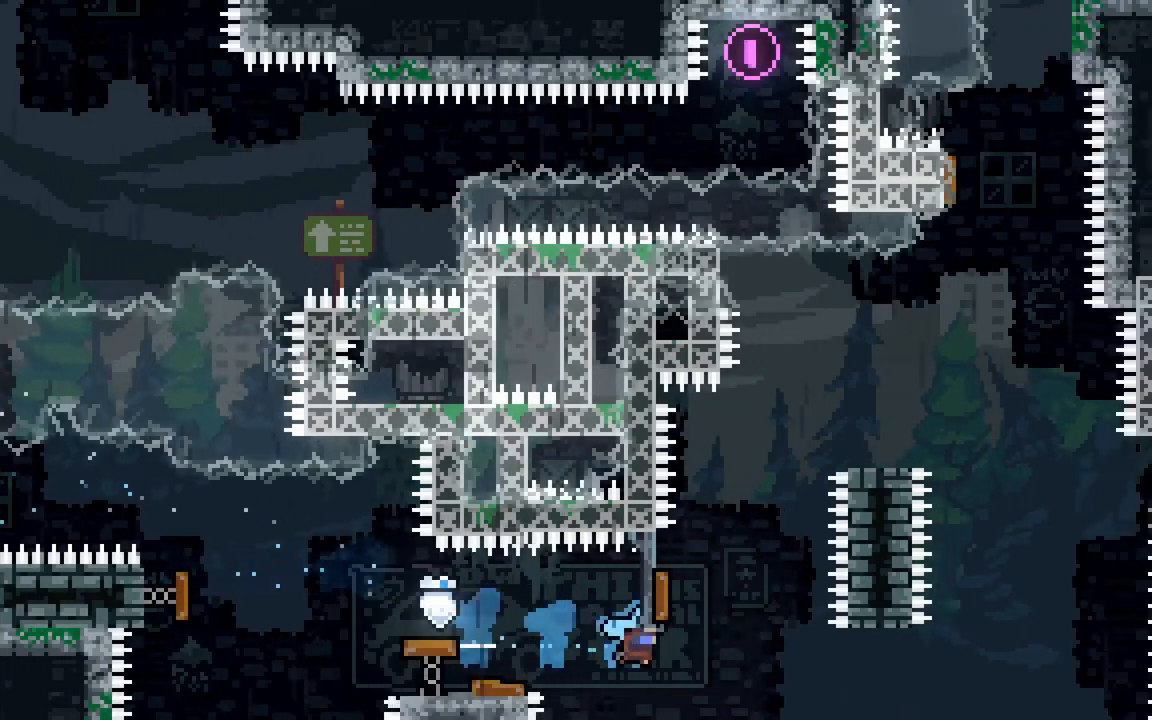
{"keys": ["dash", "right", "up"], "events": [[33, "dash", "up"], [100, "up", "down"], [117, "dash", "down"], [367, "right", "down"]]}